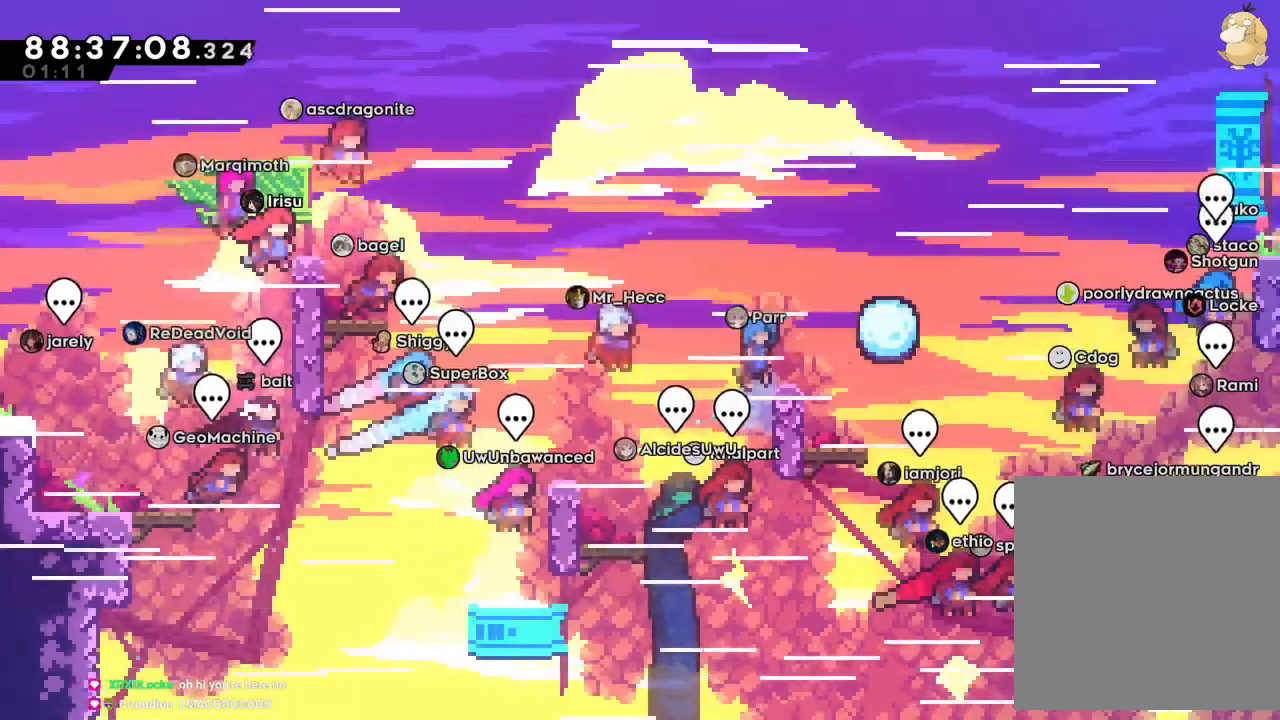
Gameplay with a controller (Nintendo layout); each line is a JSON object with the inputs held at the frame after it. "events" lists button and stick changes between this image and that frame as [ms after this image, input, new state], when the widget could be followed in between. Not read: DPAD_RIGHT HOME L3 R3 SELECT START.
{"buttons": ["L2", "DPAD_UP"], "left_stick": "center", "right_stick": "center", "events": [[83, "R2", "down"], [100, "R1", "down"], [150, "A", "down"], [200, "A", "up"], [283, "L2", "down"], [283, "R2", "up"], [317, "R1", "up"], [450, "DPAD_UP", "down"], [500, "B", "up"]]}
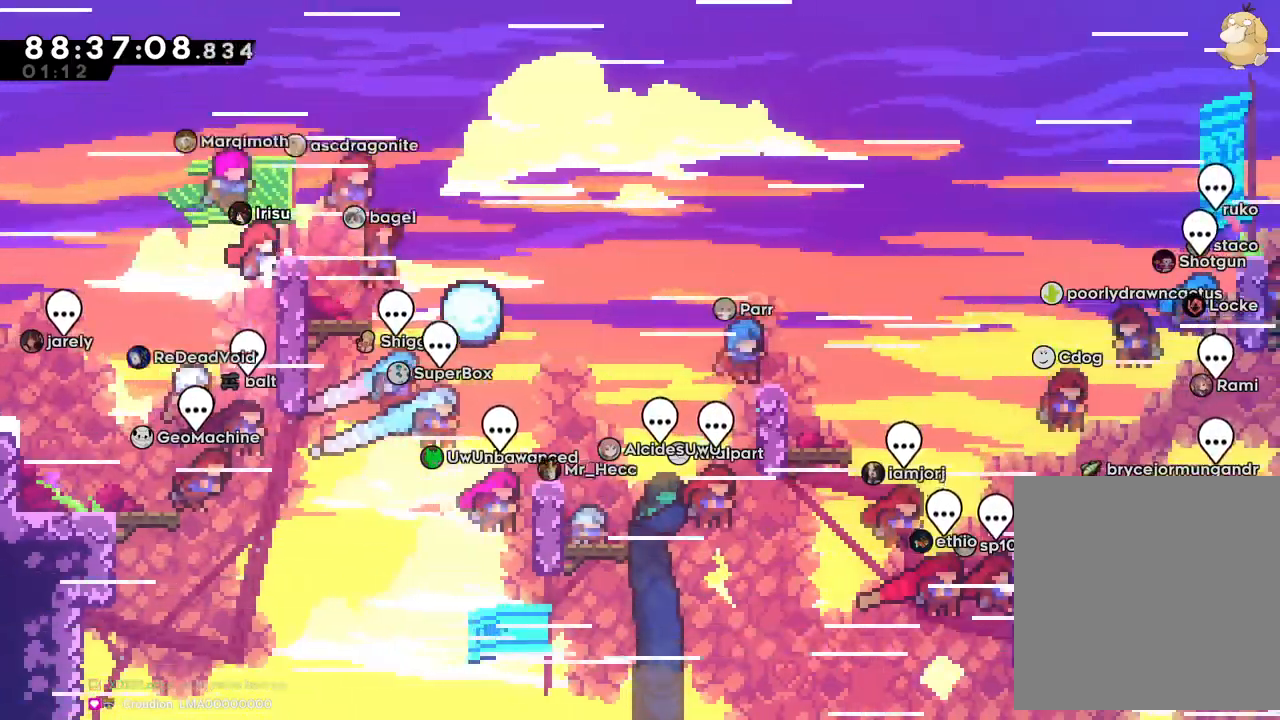
{"buttons": ["L2"], "left_stick": "center", "right_stick": "center", "events": [[367, "DPAD_UP", "up"]]}
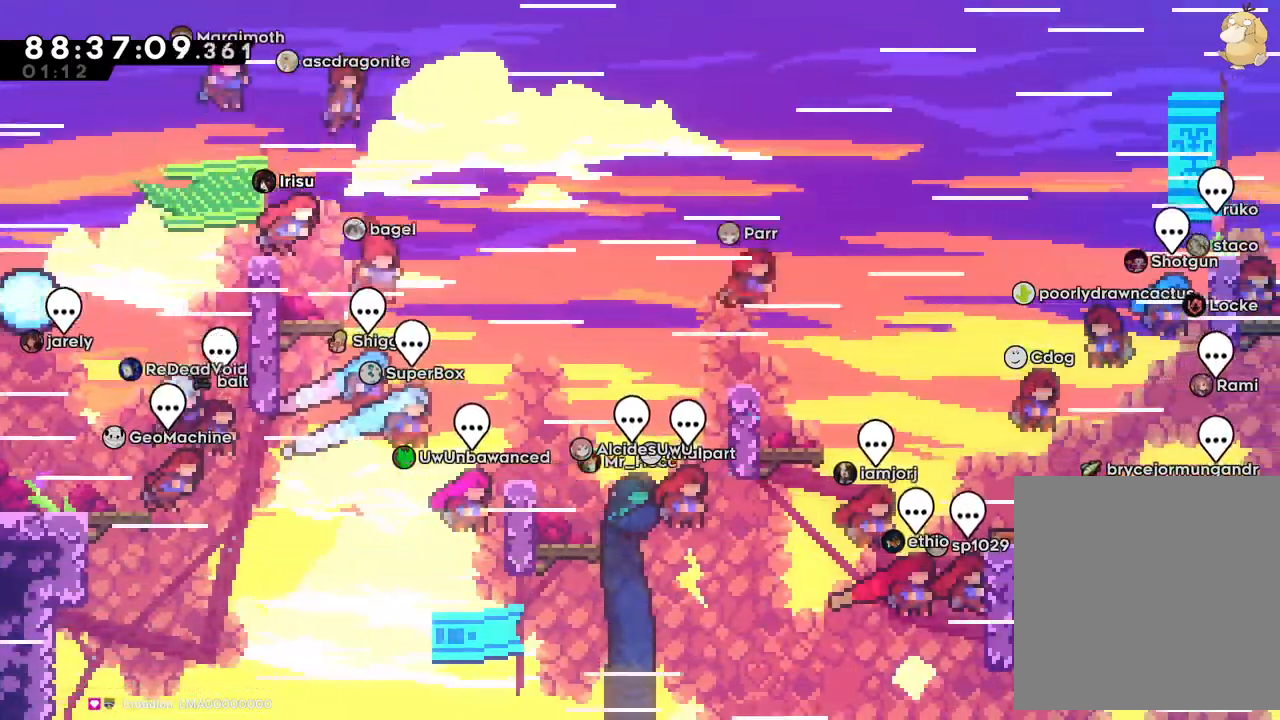
{"buttons": ["B", "R1"], "left_stick": "center", "right_stick": "center"}
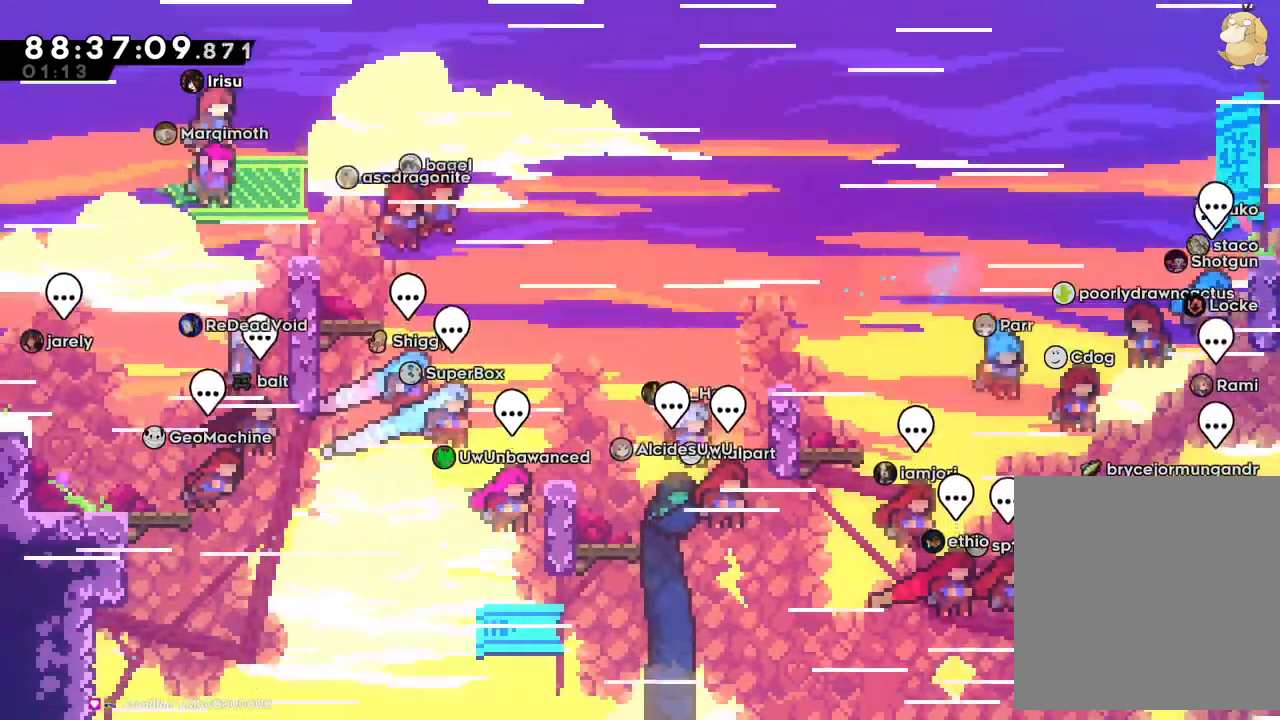
{"buttons": [], "left_stick": "center", "right_stick": "center"}
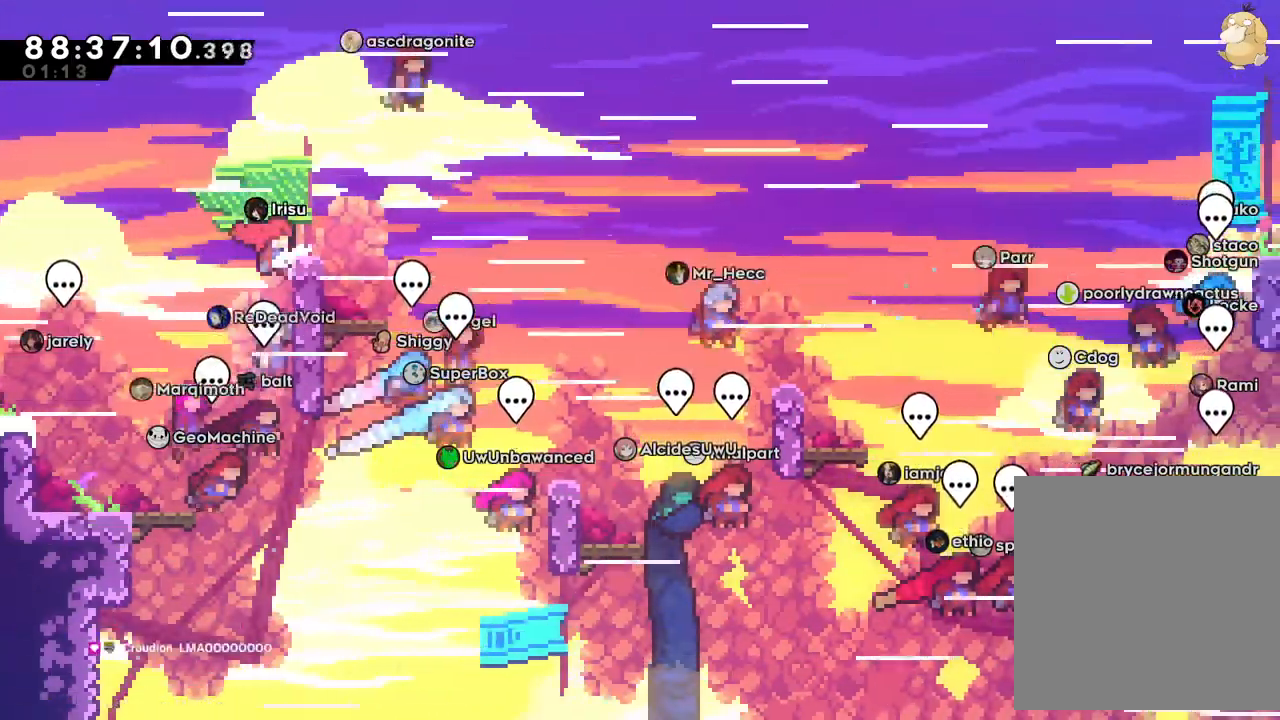
{"buttons": ["B"], "left_stick": "center", "right_stick": "center", "events": [[33, "B", "down"]]}
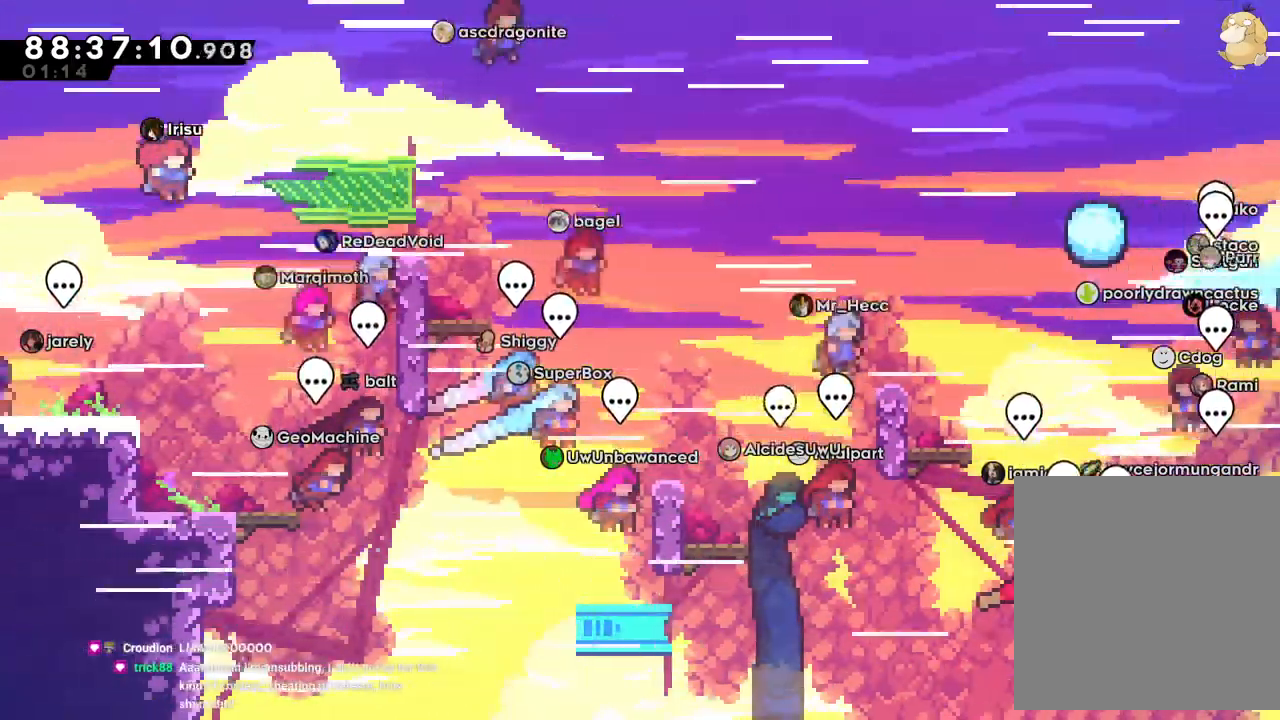
{"buttons": [], "left_stick": "center", "right_stick": "center", "events": [[117, "B", "up"]]}
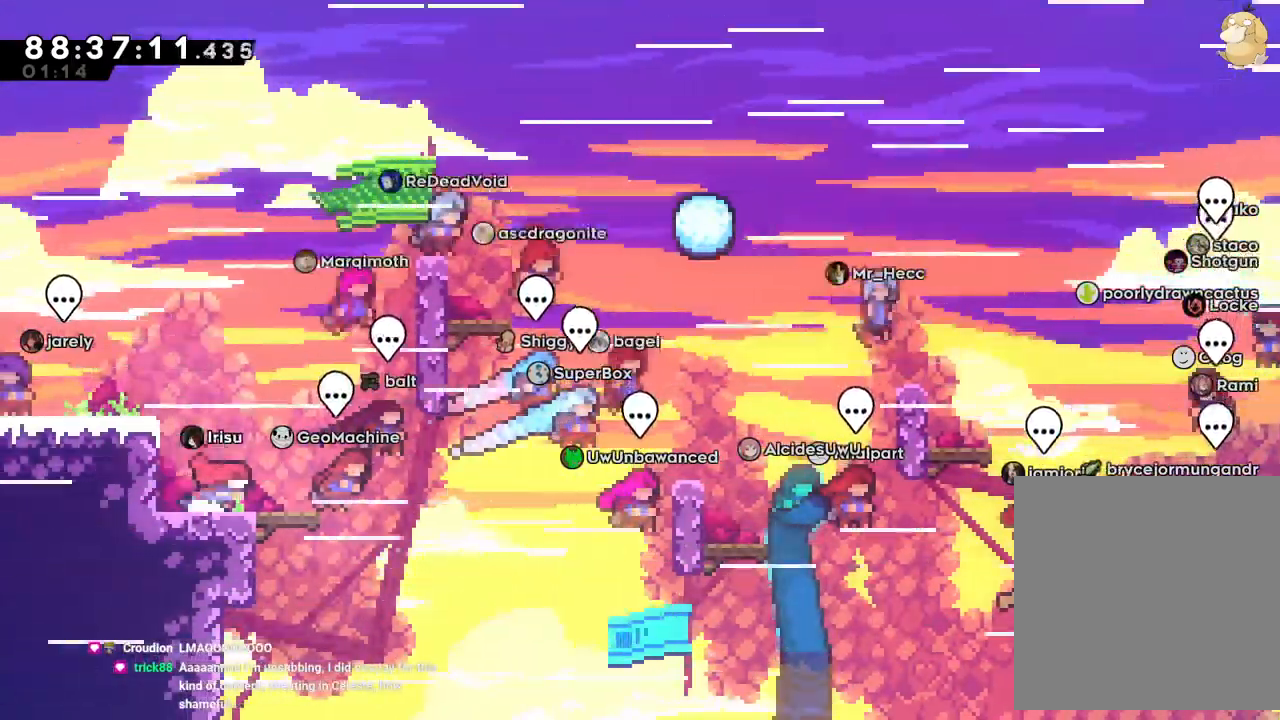
{"buttons": [], "left_stick": "center", "right_stick": "center", "events": []}
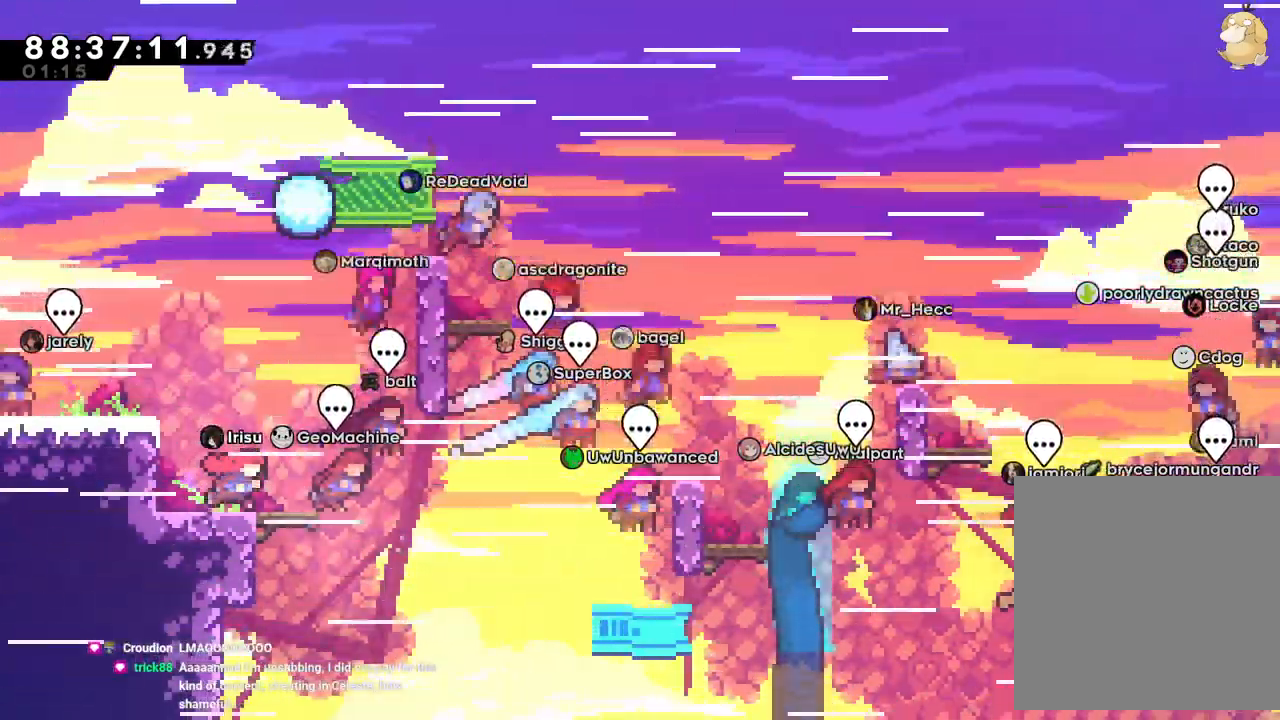
{"buttons": ["B"], "left_stick": "center", "right_stick": "center", "events": [[367, "B", "down"]]}
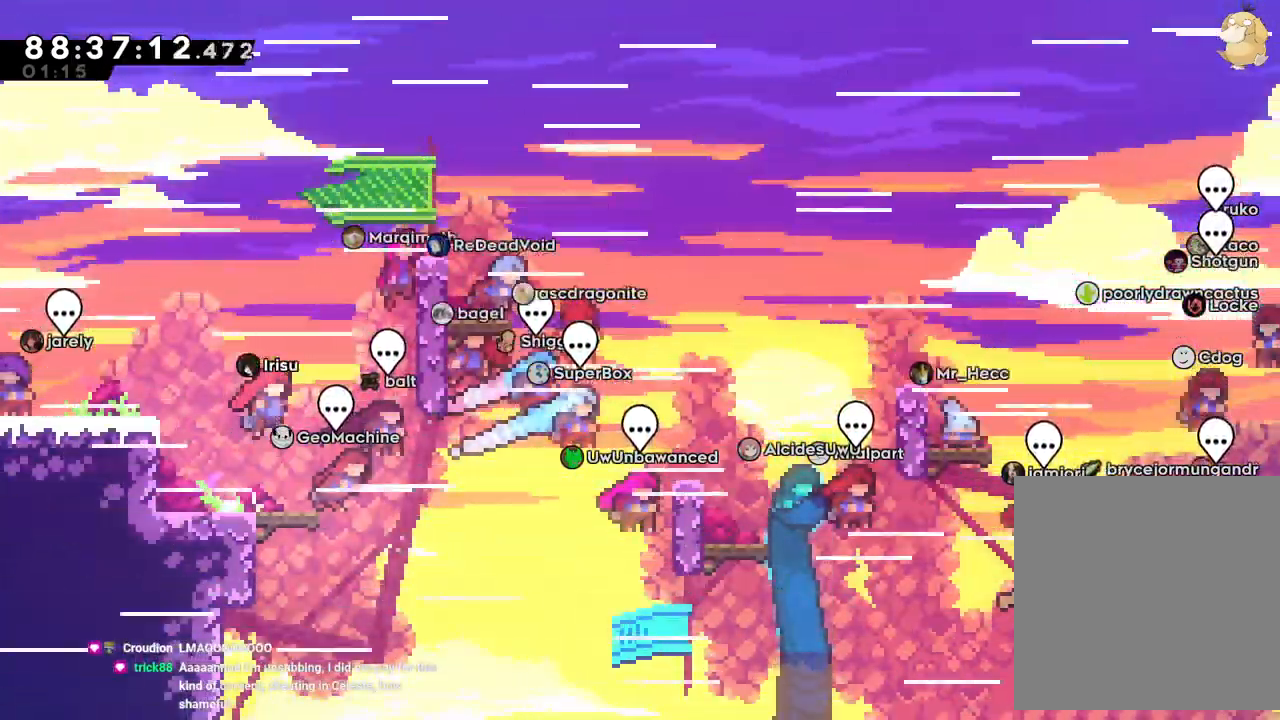
{"buttons": ["B"], "left_stick": "center", "right_stick": "center", "events": [[117, "L2", "down"], [250, "L2", "up"]]}
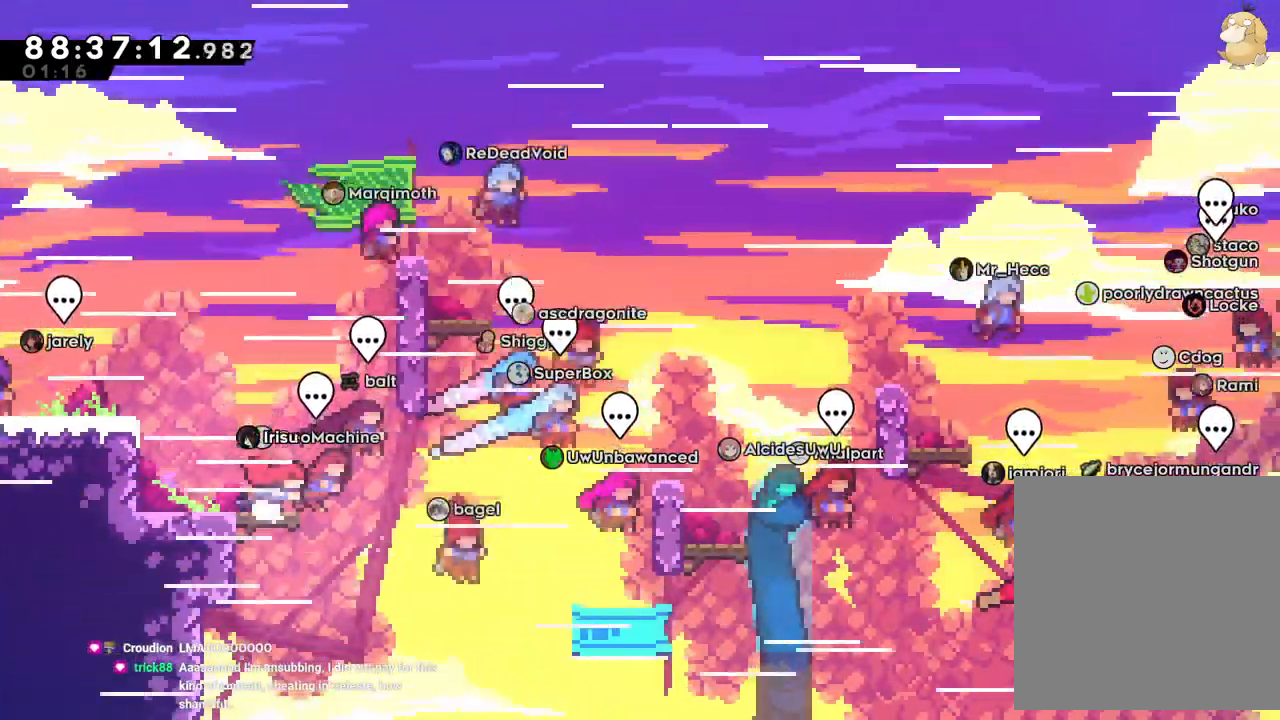
{"buttons": ["B"], "left_stick": "center", "right_stick": "center", "events": [[317, "B", "up"], [367, "B", "down"], [417, "A", "down"], [467, "A", "up"]]}
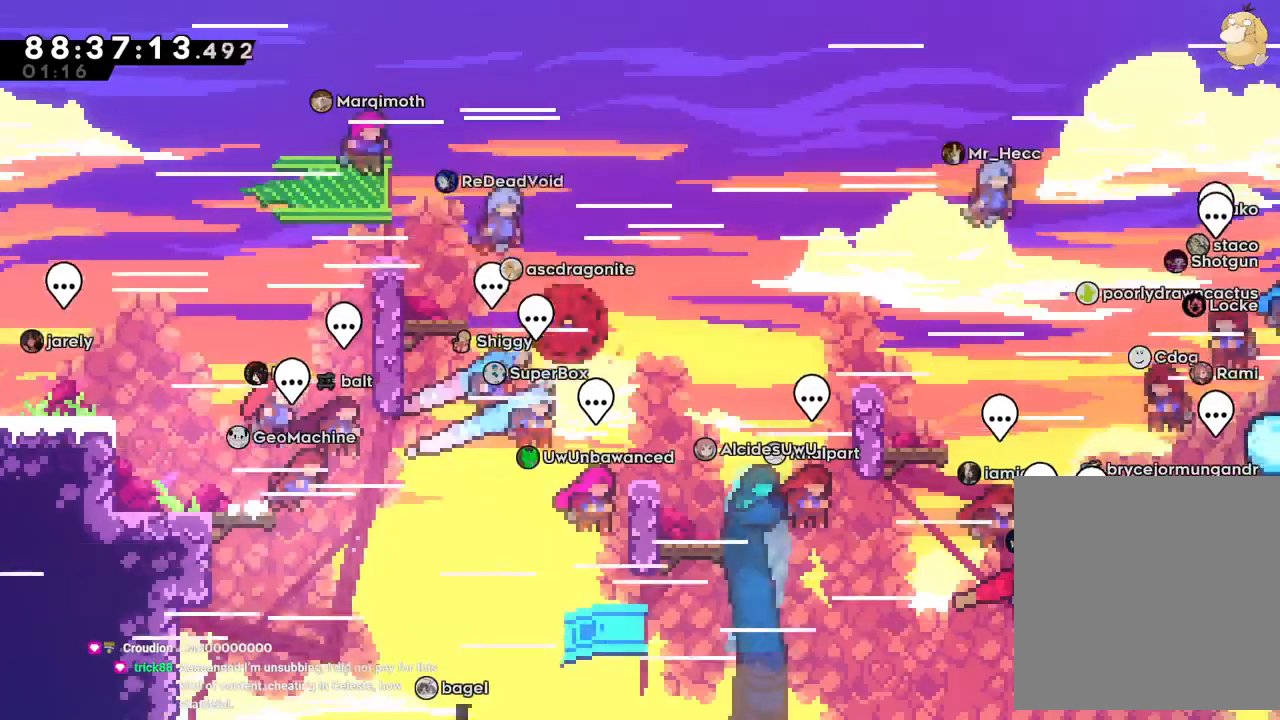
{"buttons": ["B", "R1"], "left_stick": "center", "right_stick": "center"}
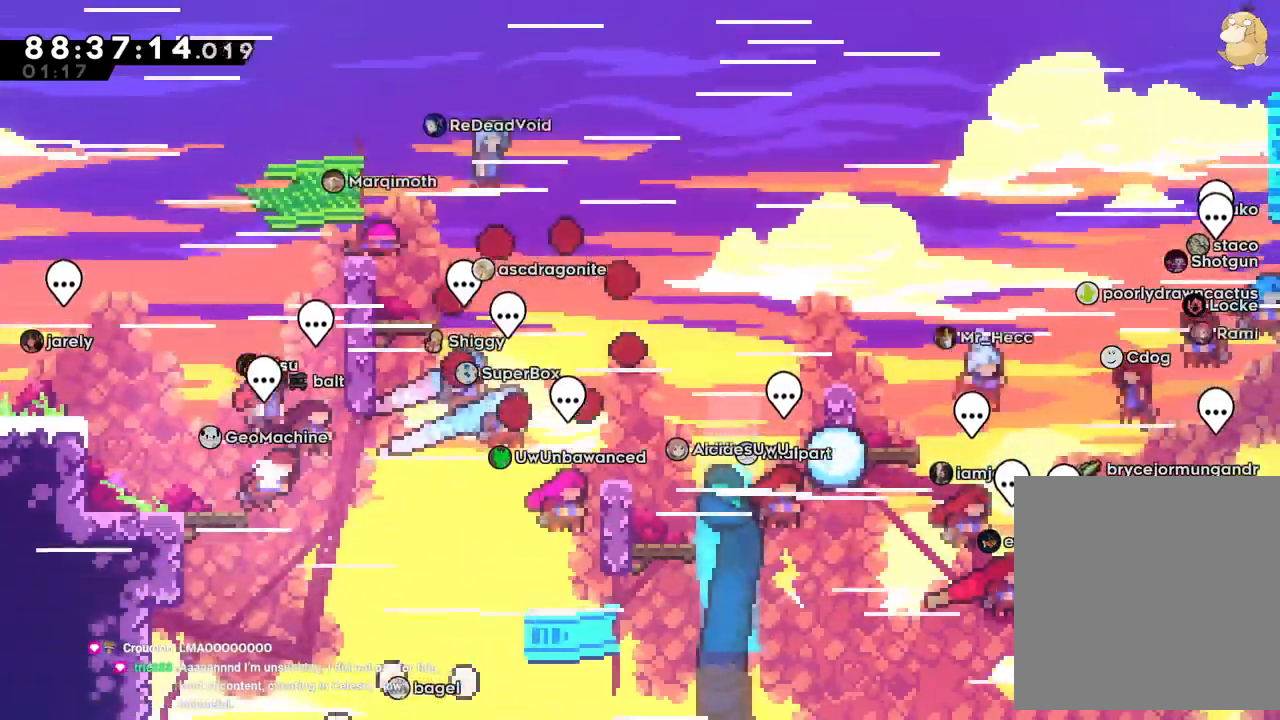
{"buttons": ["B", "R1"], "left_stick": "center", "right_stick": "center"}